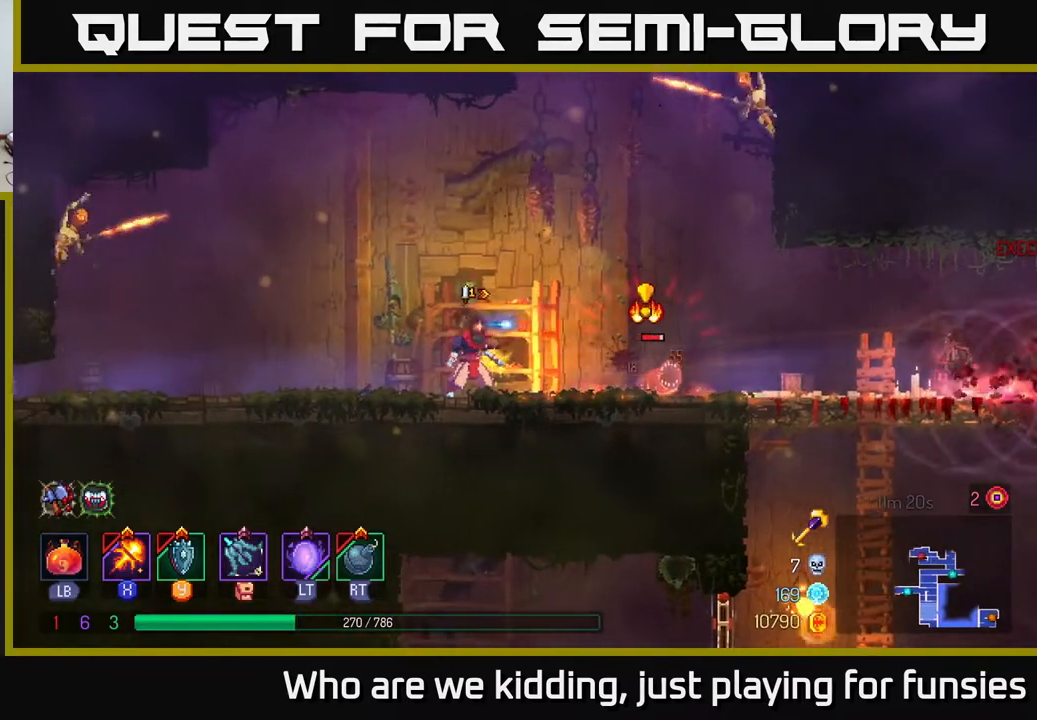
Gameplay with a controller (Xbox layout); each line is a JSON object with the inputs held at the frame after it. "events" lists button and stick changes between this image and that frame as [ms after this image, input, new state], when the widget could be followed in between.
{"buttons": ["X"], "left_stick": "right", "right_stick": "center", "events": [[83, "left_stick", "center"], [283, "left_stick", "left"], [400, "left_stick", "right"]]}
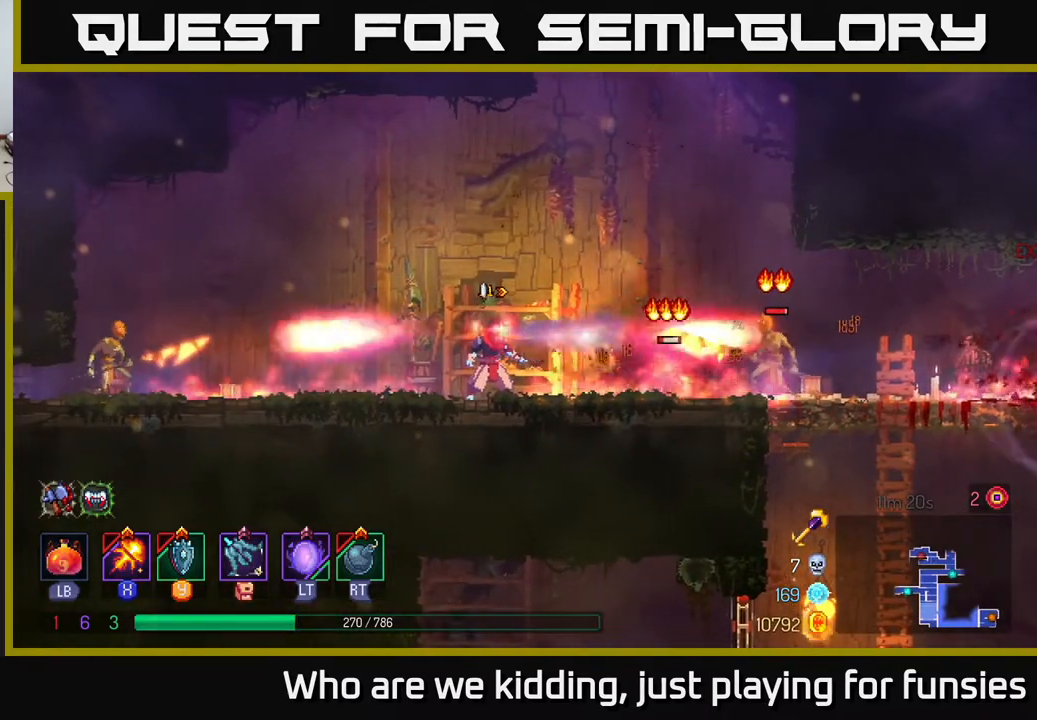
{"buttons": ["X"], "left_stick": "right", "right_stick": "center", "events": []}
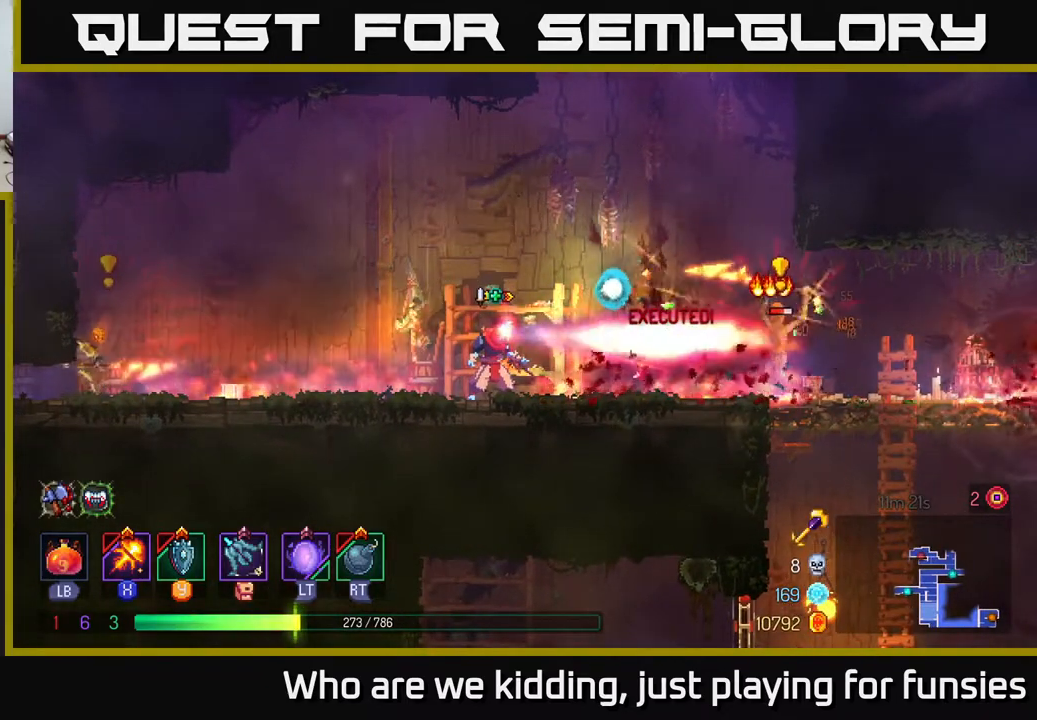
{"buttons": ["Y"], "left_stick": "left", "right_stick": "center", "events": [[367, "X", "up"], [417, "left_stick", "left"], [450, "Y", "down"]]}
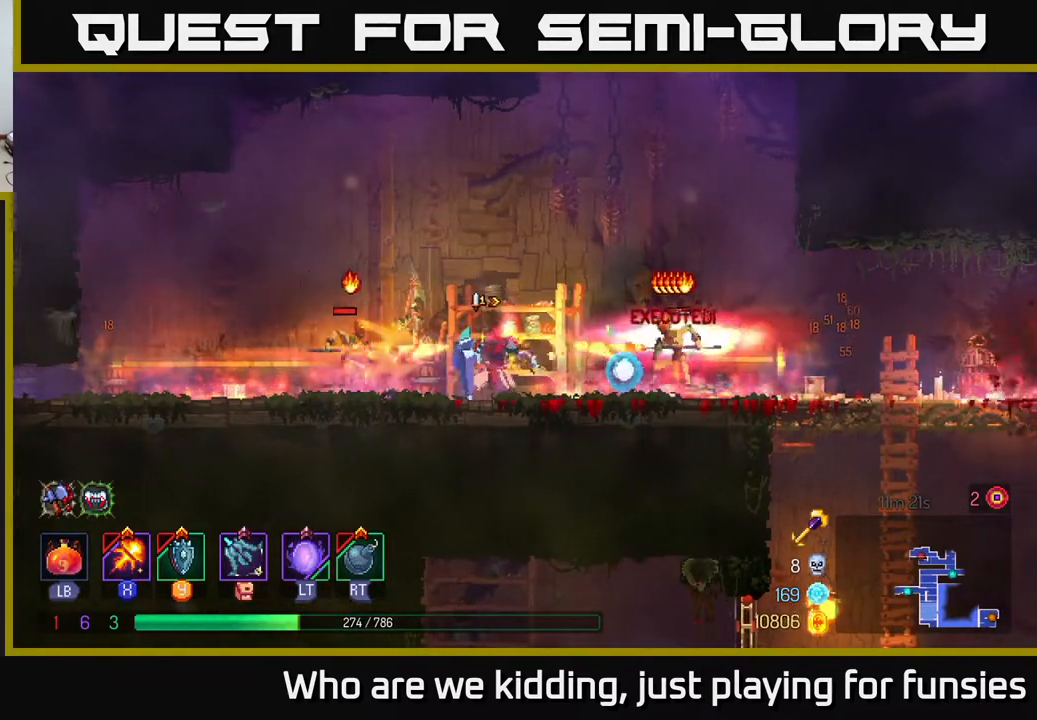
{"buttons": [], "left_stick": "right", "right_stick": "center", "events": [[50, "Y", "up"], [133, "B", "down"], [200, "left_stick", "right"], [250, "B", "up"], [283, "B", "down"], [400, "B", "up"], [450, "B", "down"], [500, "B", "up"]]}
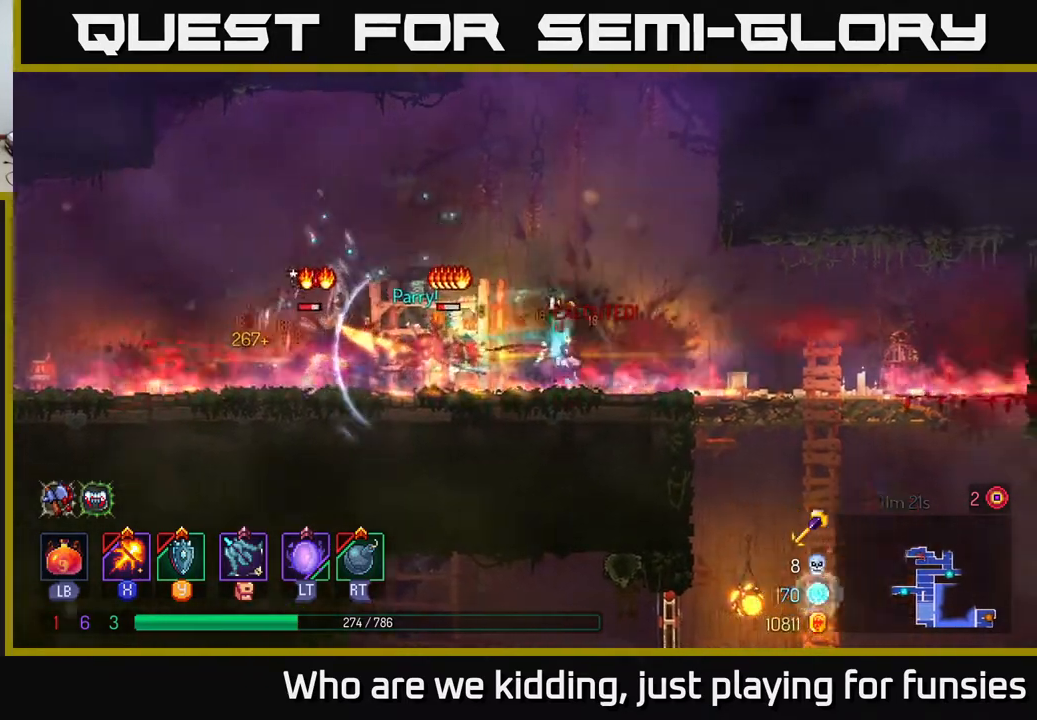
{"buttons": ["X"], "left_stick": "center", "right_stick": "center", "events": [[67, "left_stick", "left"], [117, "X", "down"], [400, "left_stick", "center"]]}
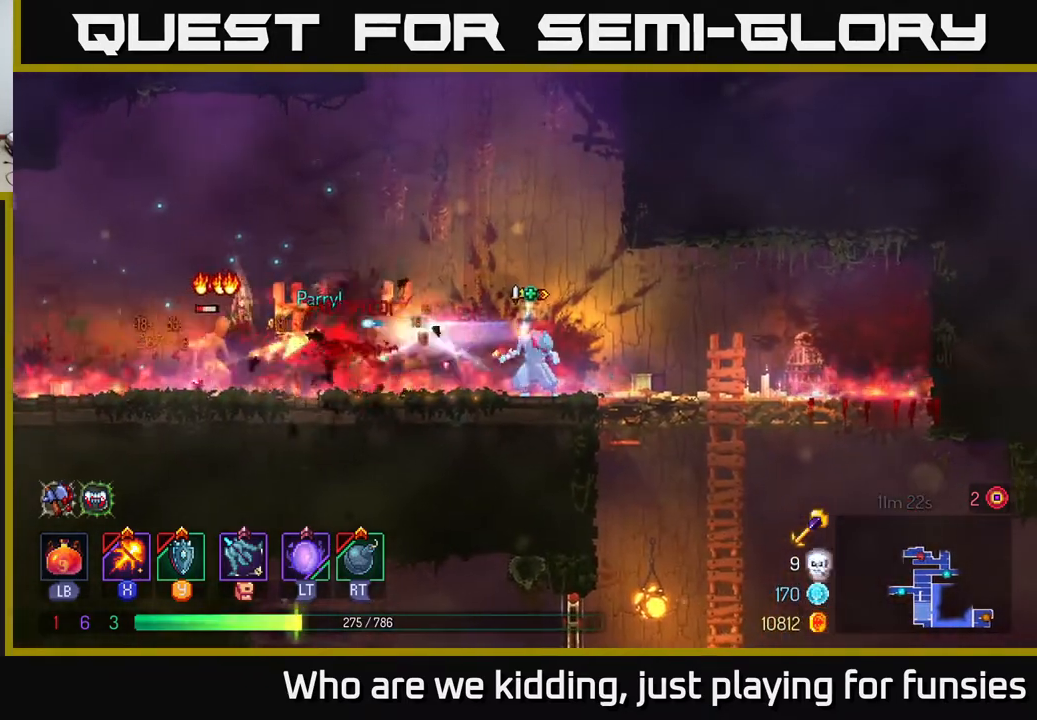
{"buttons": ["X"], "left_stick": "left", "right_stick": "center", "events": [[483, "left_stick", "left"]]}
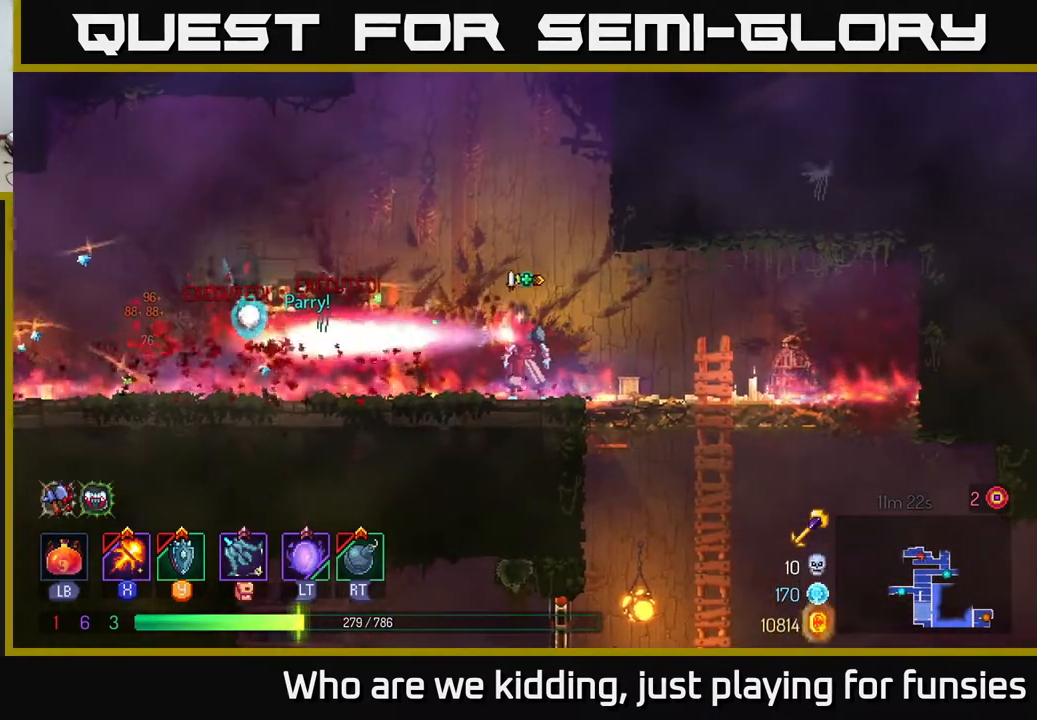
{"buttons": [], "left_stick": "left", "right_stick": "center", "events": [[17, "X", "up"], [117, "B", "down"], [200, "B", "up"]]}
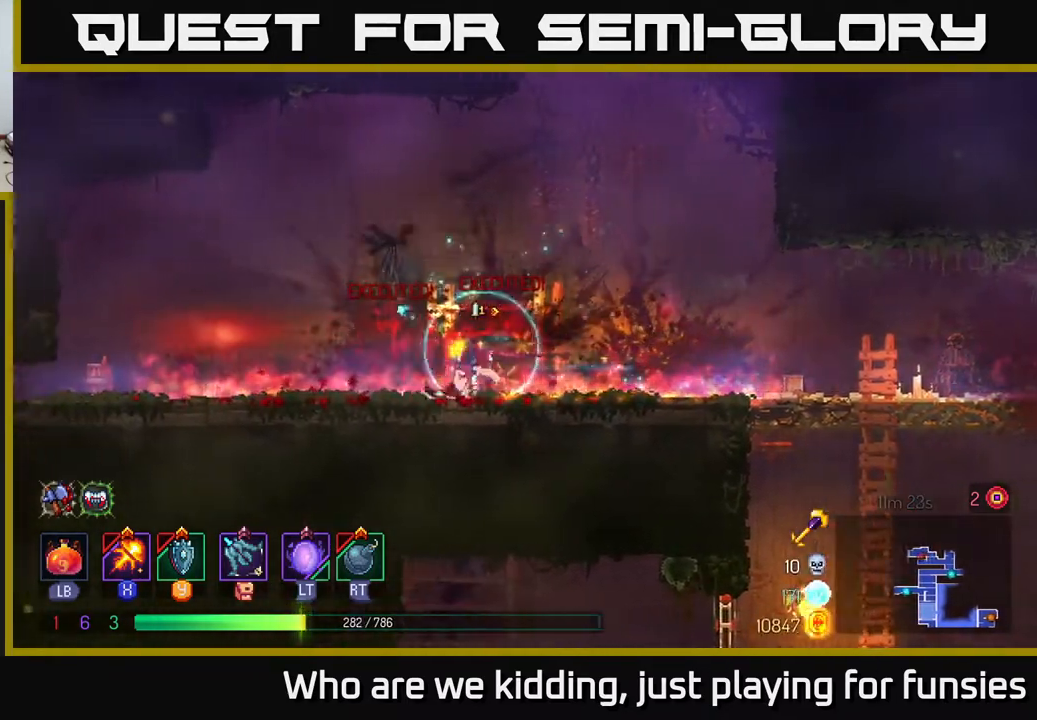
{"buttons": [], "left_stick": "center", "right_stick": "up", "events": [[67, "A", "down"], [100, "left_stick", "up-right"], [183, "A", "up"], [367, "right_stick", "up"], [467, "left_stick", "center"]]}
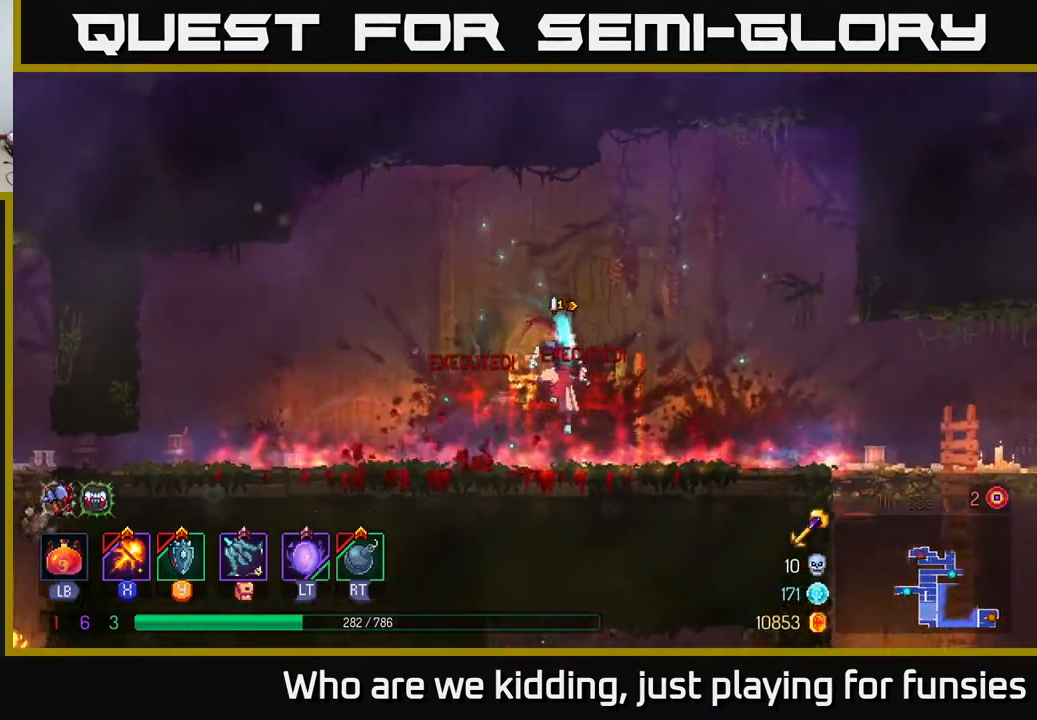
{"buttons": [], "left_stick": "left", "right_stick": "center", "events": [[283, "left_stick", "left"], [367, "right_stick", "center"]]}
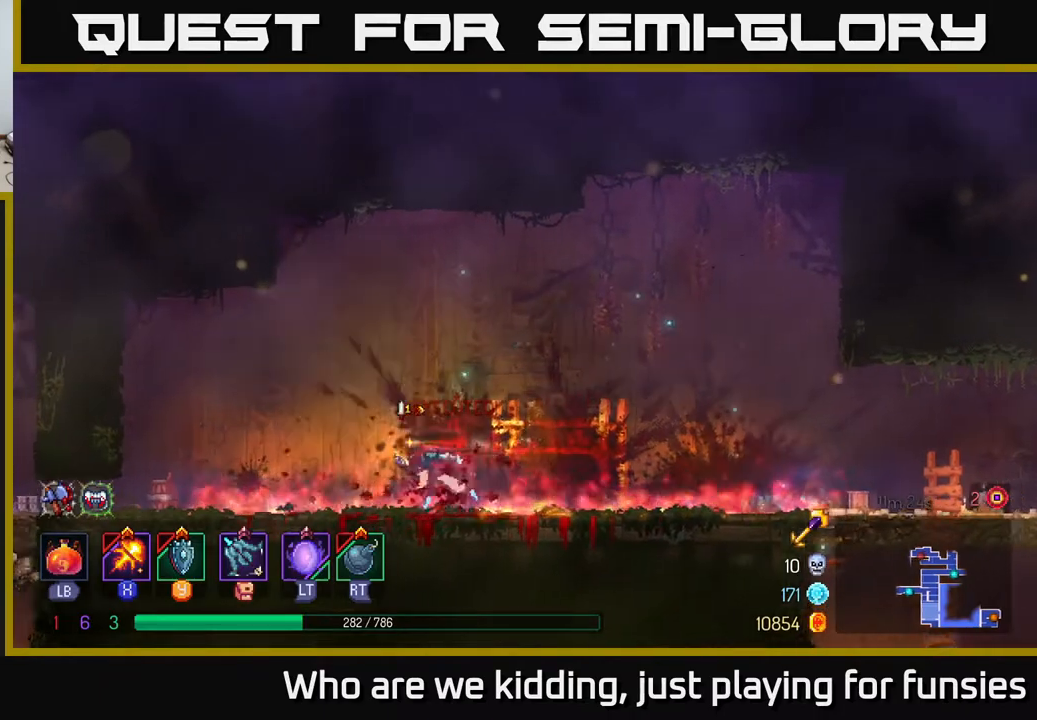
{"buttons": ["B"], "left_stick": "left", "right_stick": "center", "events": [[500, "B", "down"]]}
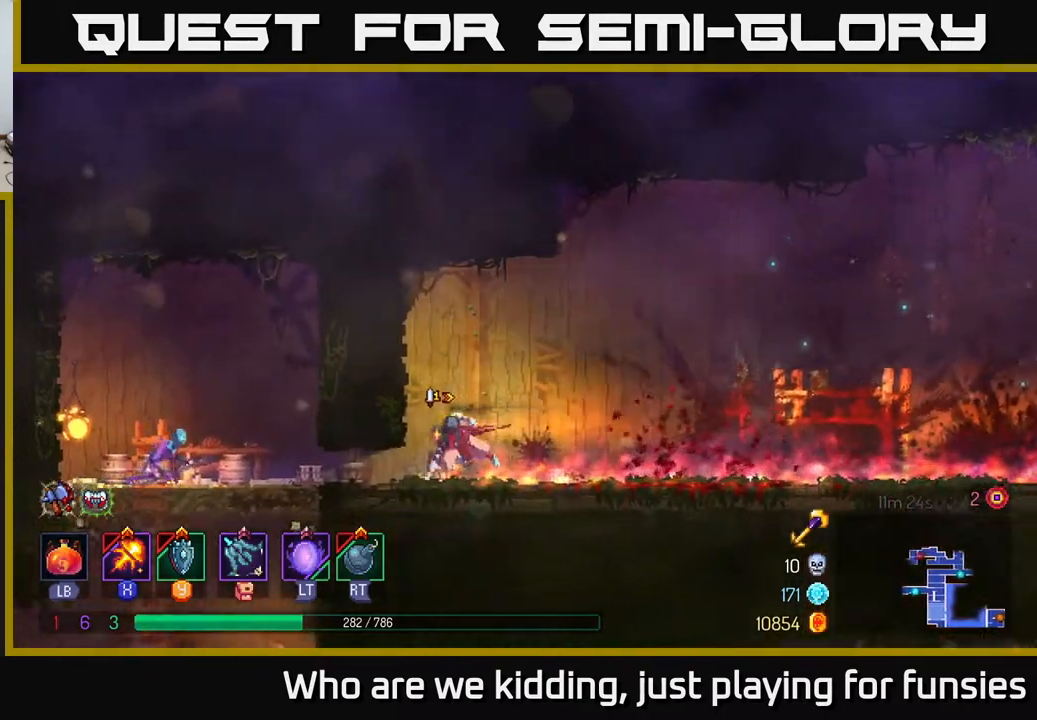
{"buttons": ["X"], "left_stick": "down", "right_stick": "center", "events": [[150, "B", "up"], [233, "X", "down"], [283, "left_stick", "center"], [483, "left_stick", "down"]]}
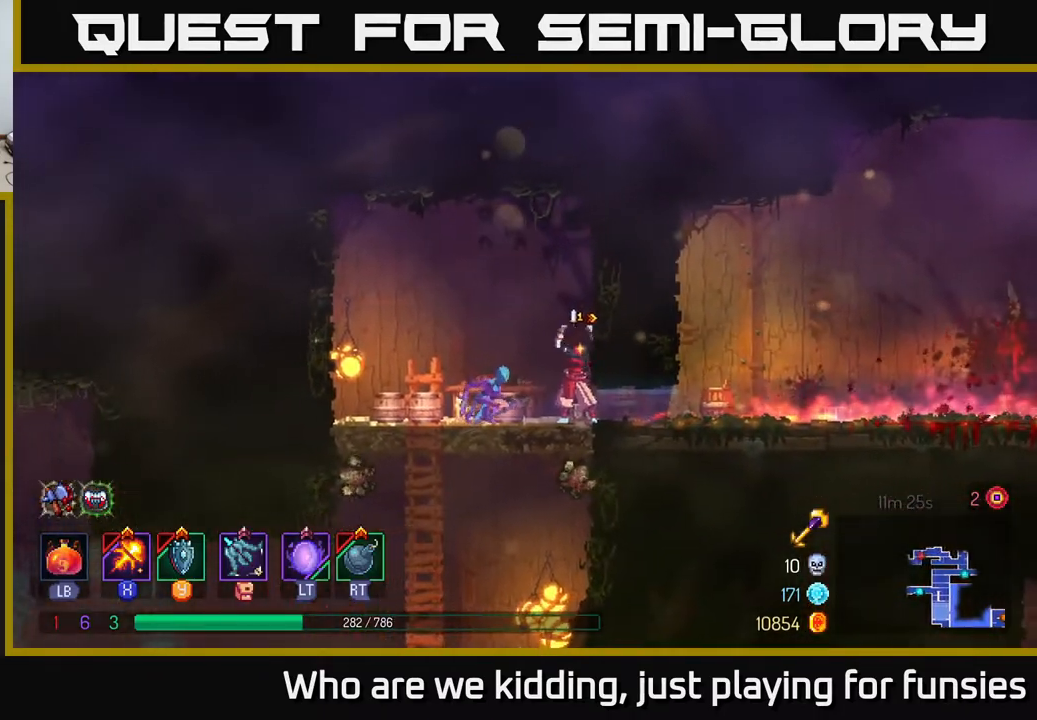
{"buttons": ["X"], "left_stick": "center", "right_stick": "center", "events": [[300, "left_stick", "center"]]}
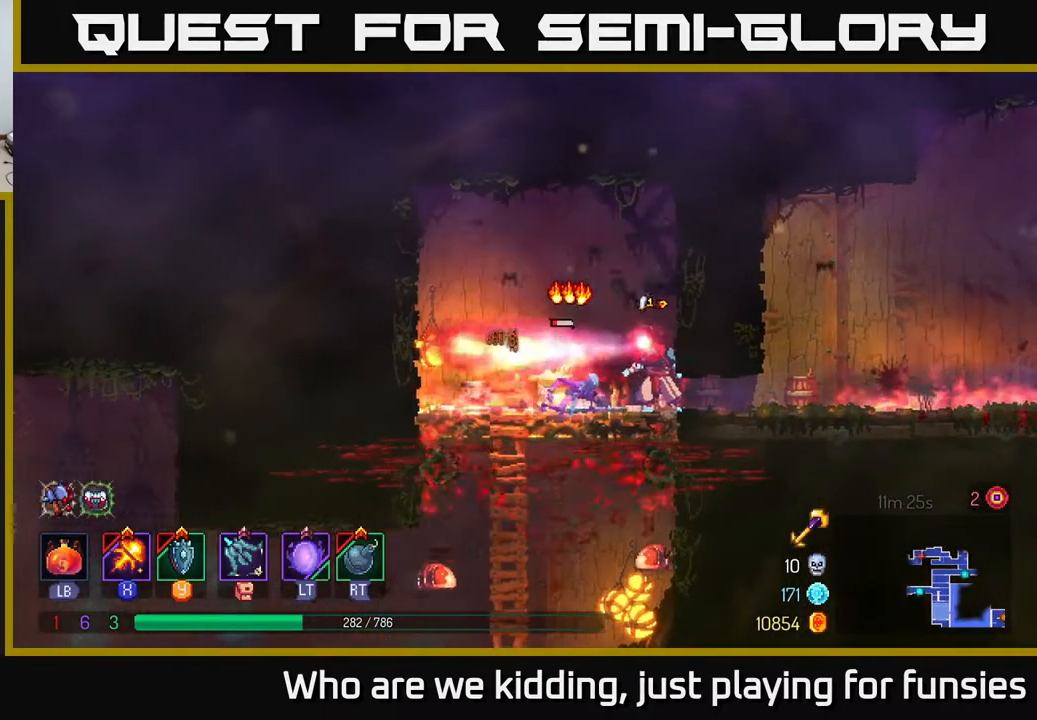
{"buttons": [], "left_stick": "down", "right_stick": "center", "events": [[333, "X", "up"], [350, "left_stick", "left"], [433, "left_stick", "down"], [450, "A", "down"], [500, "A", "up"]]}
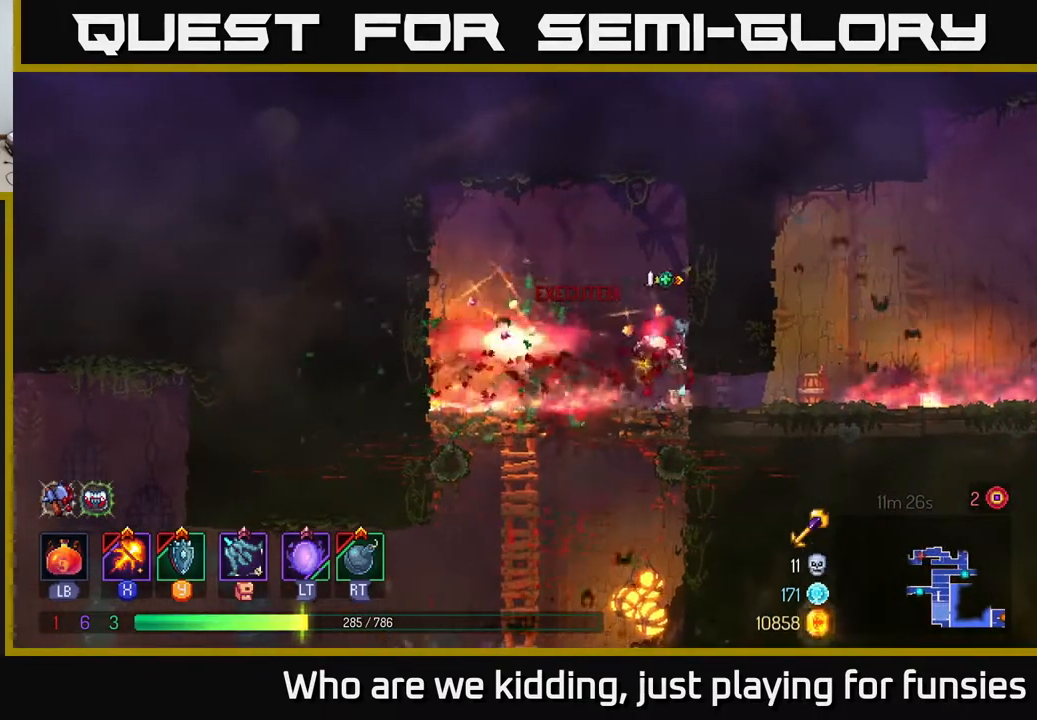
{"buttons": ["X"], "left_stick": "left", "right_stick": "center", "events": [[67, "A", "down"], [117, "A", "up"], [333, "left_stick", "center"], [483, "left_stick", "left"], [500, "X", "down"]]}
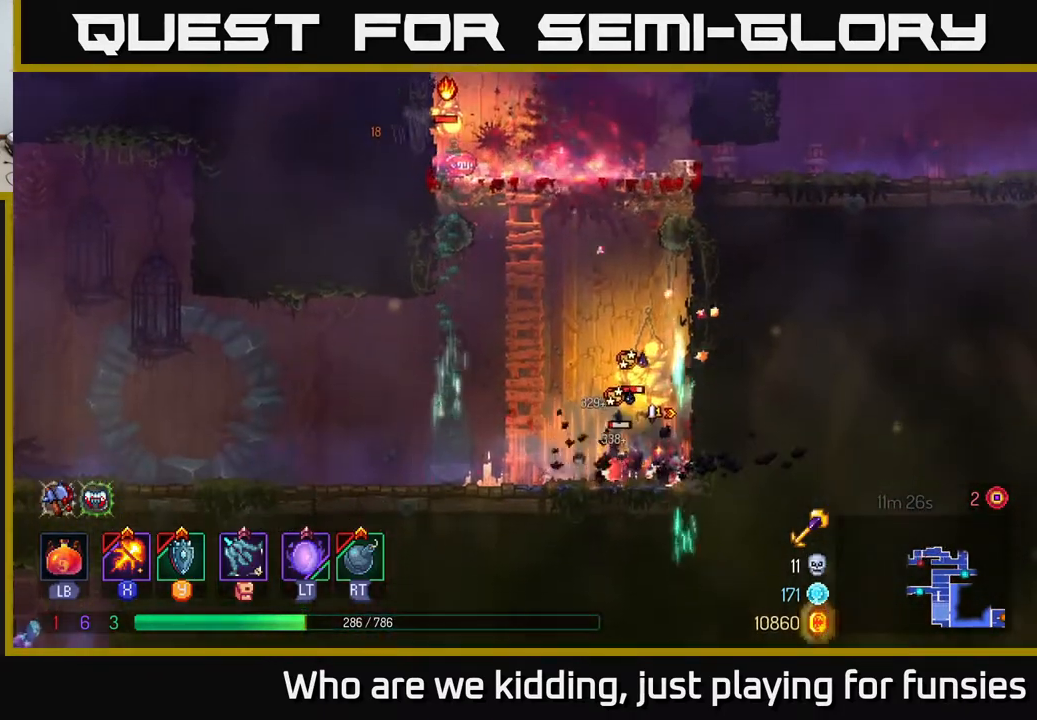
{"buttons": ["X"], "left_stick": "left", "right_stick": "center", "events": []}
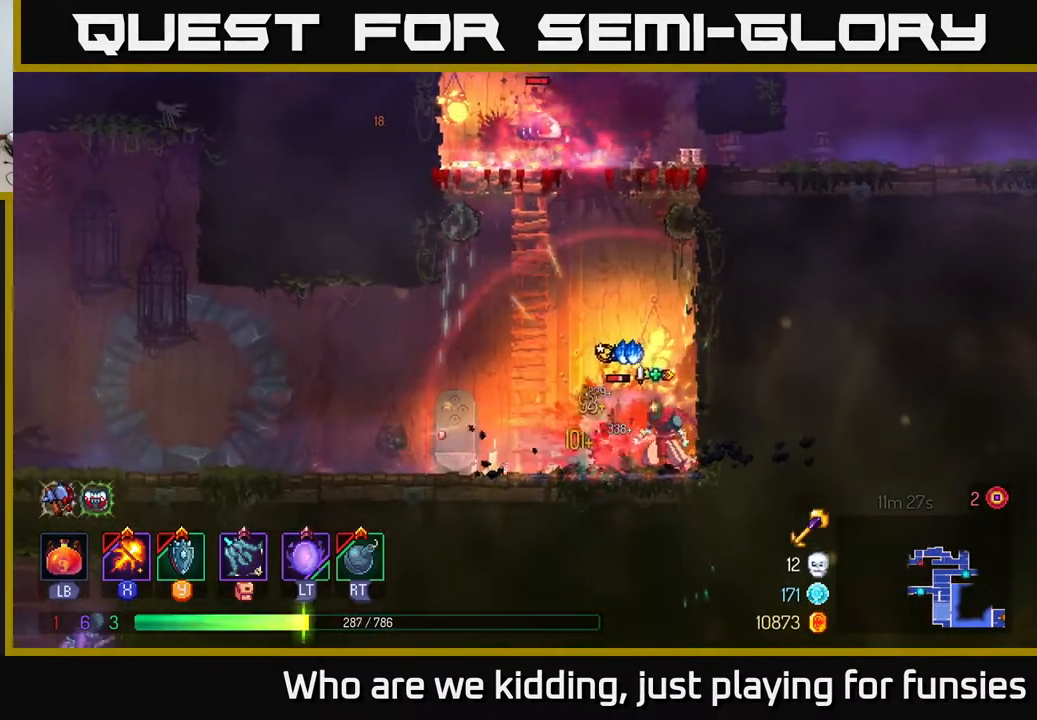
{"buttons": ["X"], "left_stick": "center", "right_stick": "center", "events": [[150, "left_stick", "center"]]}
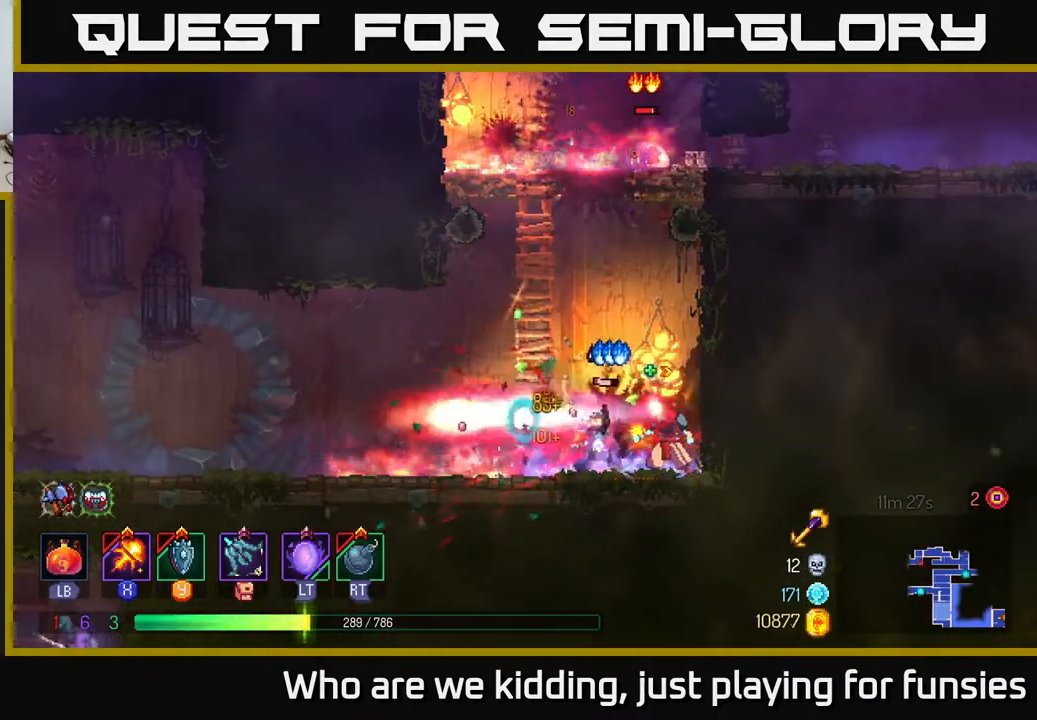
{"buttons": ["X"], "left_stick": "left", "right_stick": "center", "events": [[250, "left_stick", "left"]]}
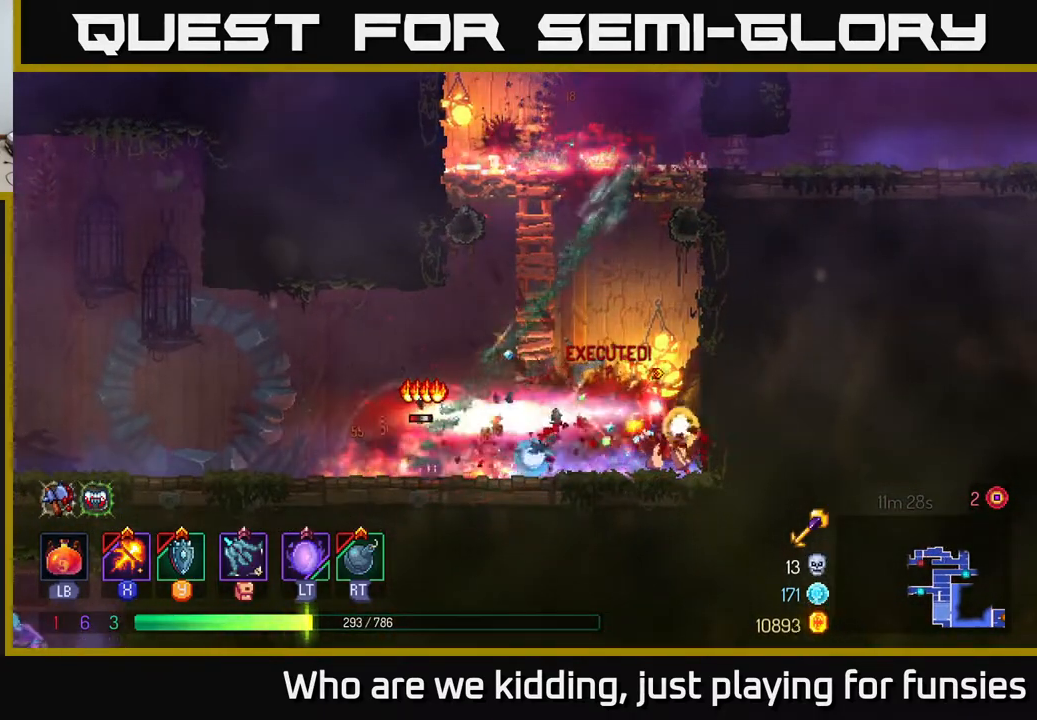
{"buttons": ["X"], "left_stick": "center", "right_stick": "center", "events": [[367, "left_stick", "center"]]}
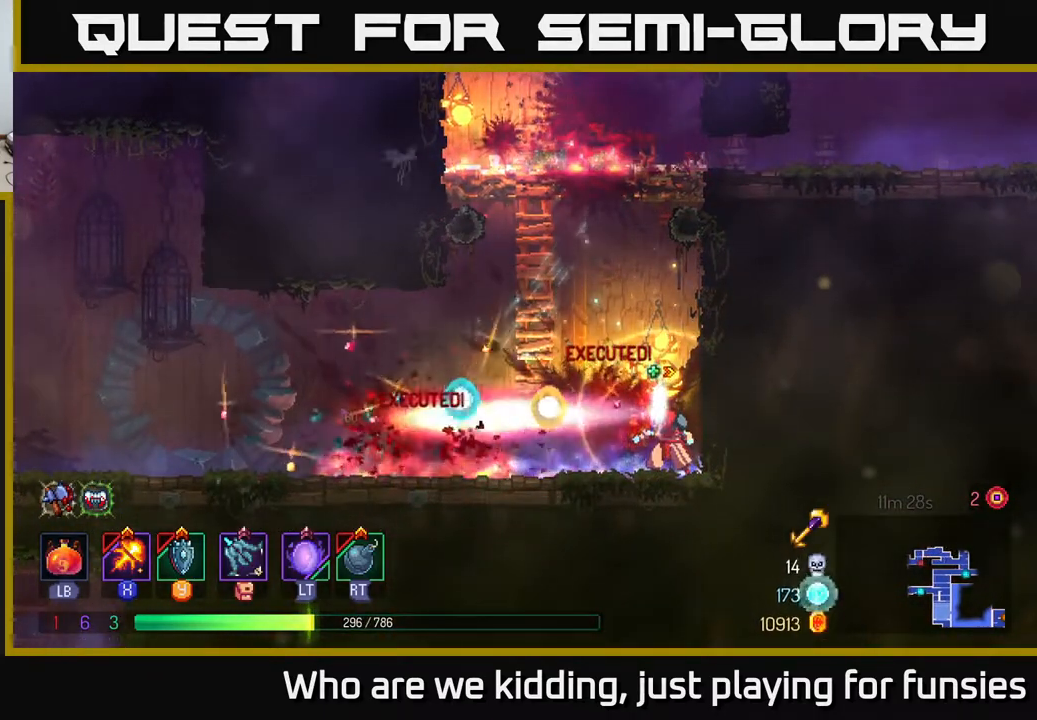
{"buttons": [], "left_stick": "left", "right_stick": "center", "events": [[50, "left_stick", "left"], [100, "X", "up"], [200, "B", "down"], [317, "B", "up"]]}
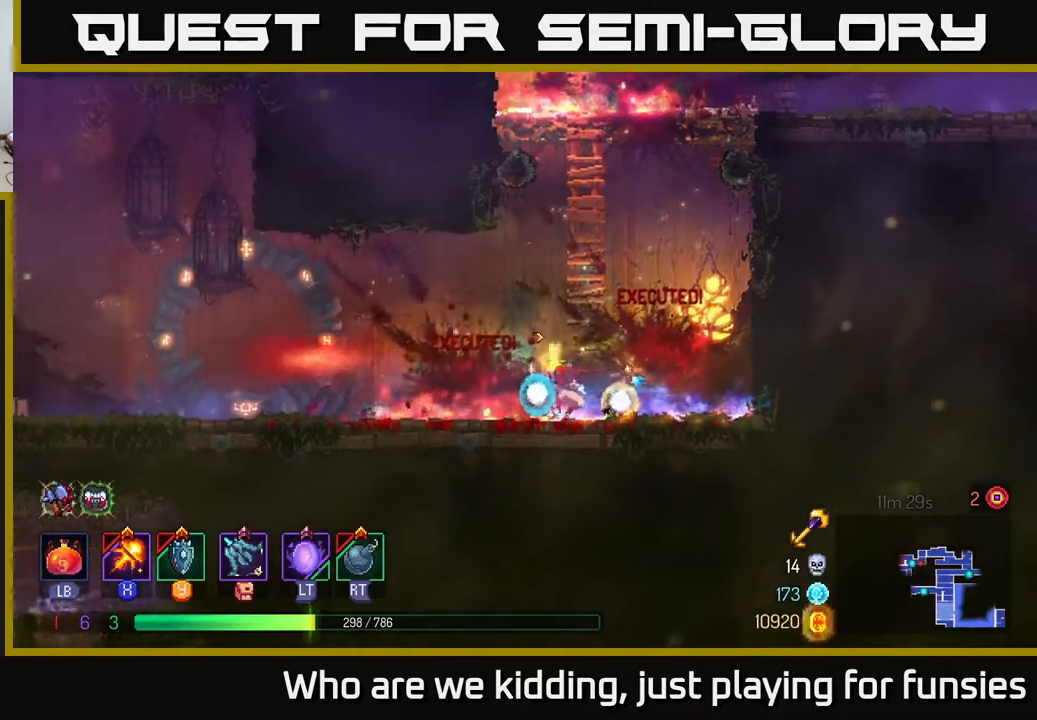
{"buttons": [], "left_stick": "center", "right_stick": "center", "events": [[483, "left_stick", "center"]]}
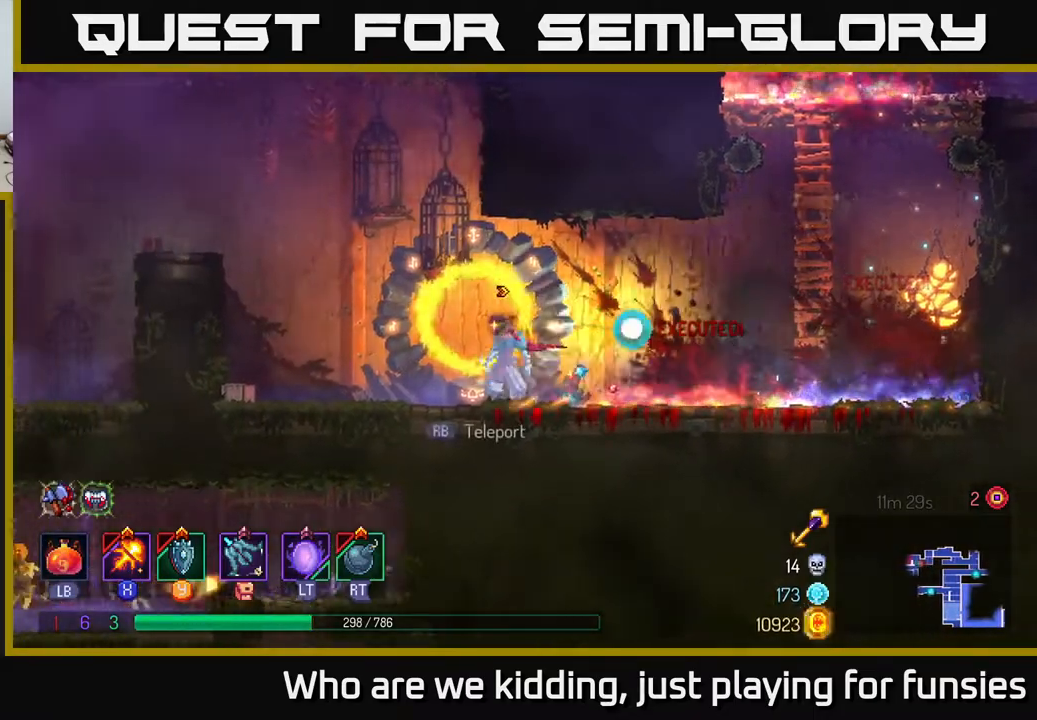
{"buttons": [], "left_stick": "center", "right_stick": "center", "events": [[33, "left_stick", "right"], [200, "SELECT", "down"], [267, "left_stick", "center"], [367, "SELECT", "up"]]}
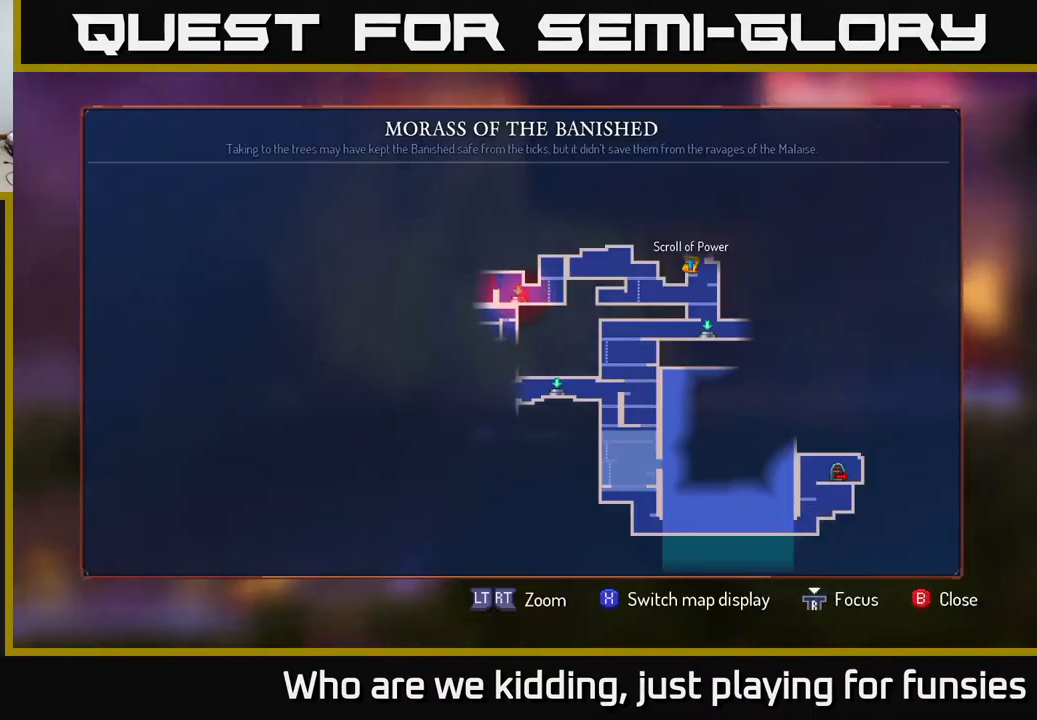
{"buttons": ["SELECT"], "left_stick": "center", "right_stick": "center", "events": [[500, "SELECT", "down"]]}
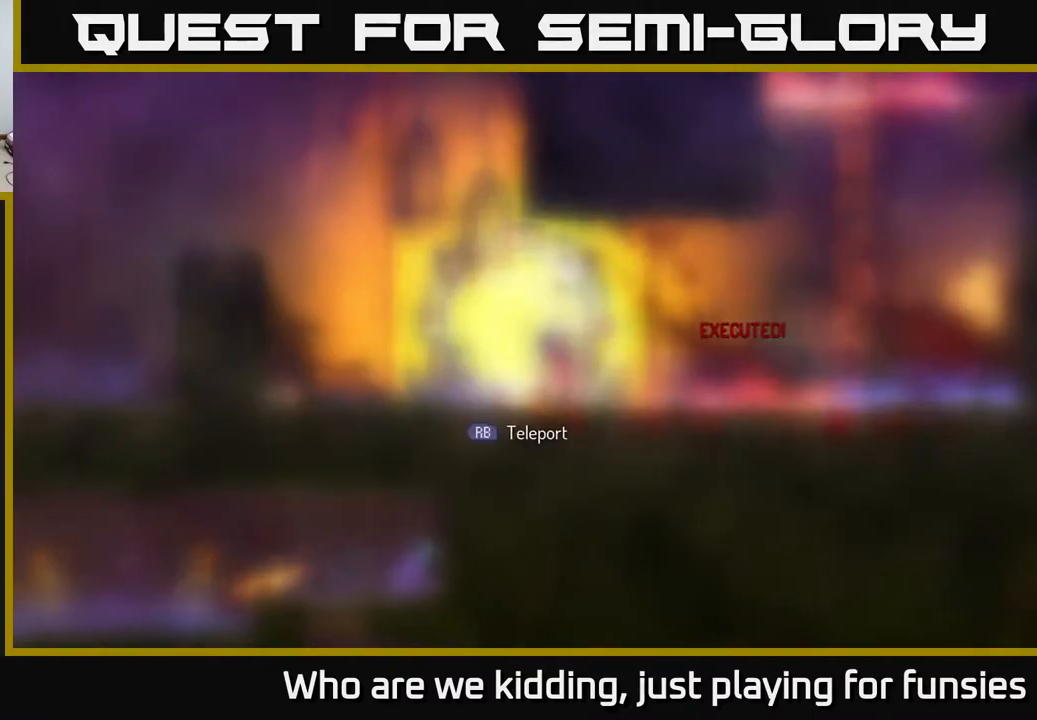
{"buttons": ["A"], "left_stick": "right", "right_stick": "center", "events": [[67, "SELECT", "up"], [183, "left_stick", "right"], [450, "A", "down"]]}
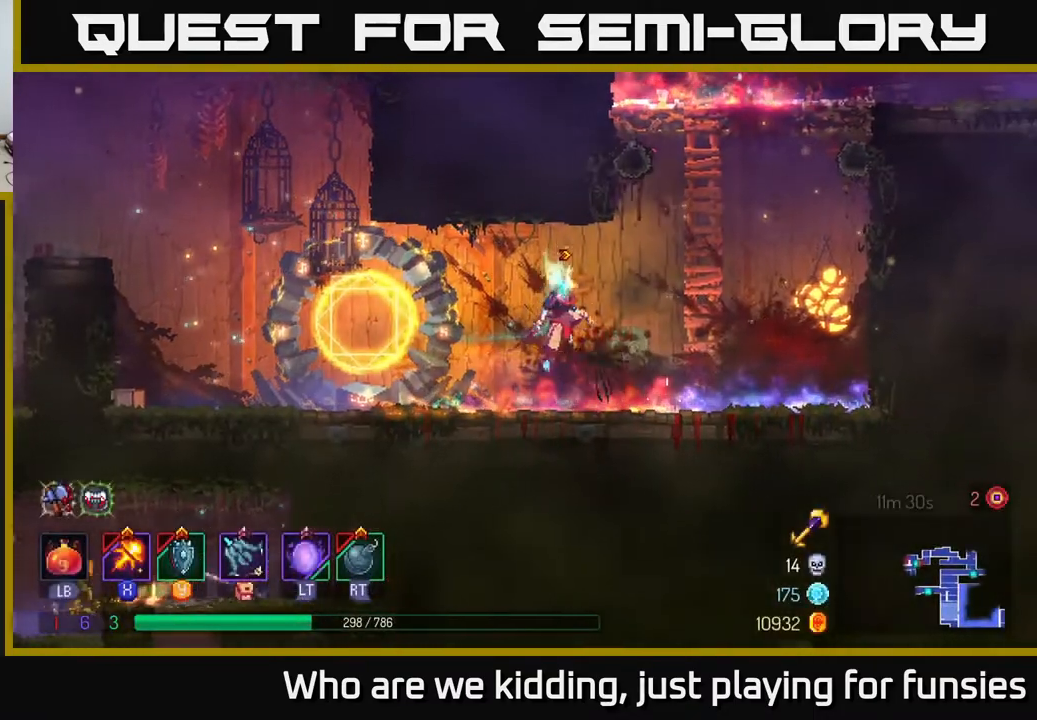
{"buttons": [], "left_stick": "up-right", "right_stick": "center", "events": [[67, "A", "up"], [117, "A", "down"], [117, "left_stick", "up-right"], [267, "A", "up"], [400, "A", "down"], [500, "A", "up"]]}
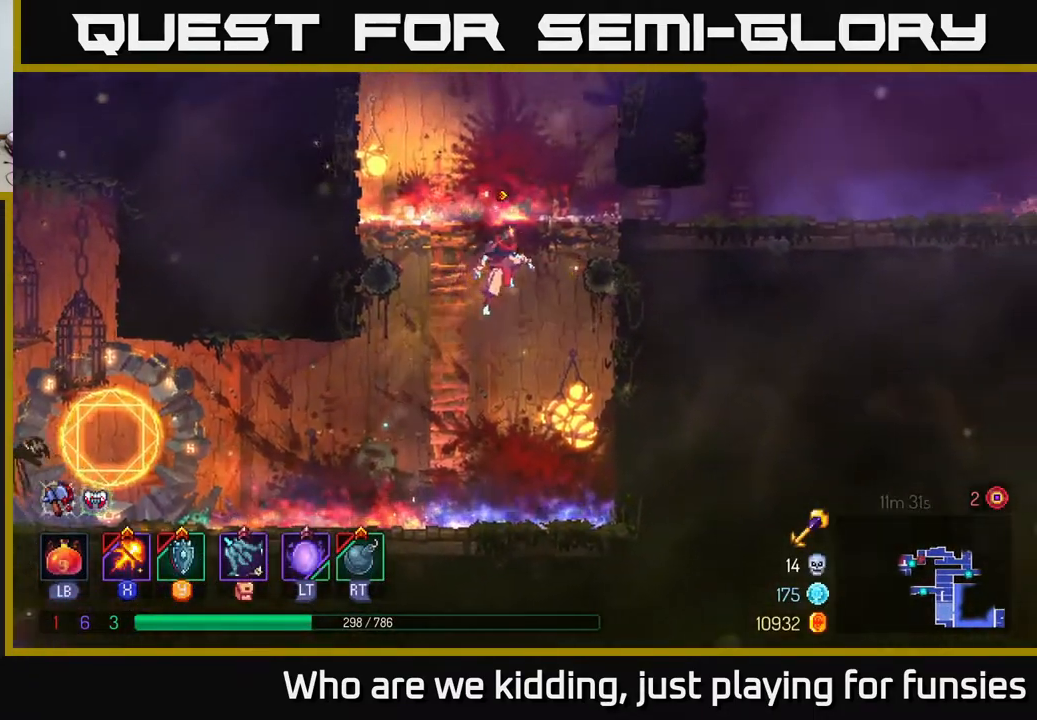
{"buttons": [], "left_stick": "right", "right_stick": "center", "events": [[67, "A", "down"], [183, "A", "up"], [300, "B", "down"], [317, "left_stick", "right"], [417, "B", "up"]]}
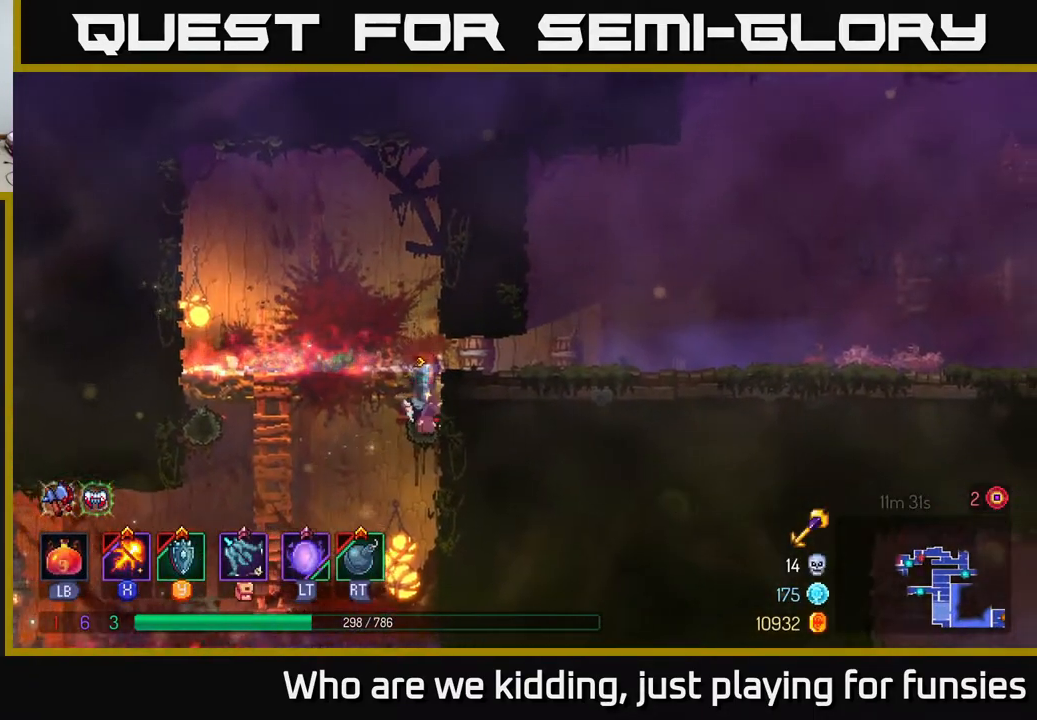
{"buttons": ["A"], "left_stick": "up-right", "right_stick": "center", "events": [[233, "A", "down"], [233, "left_stick", "up-right"], [350, "A", "up"], [433, "A", "down"]]}
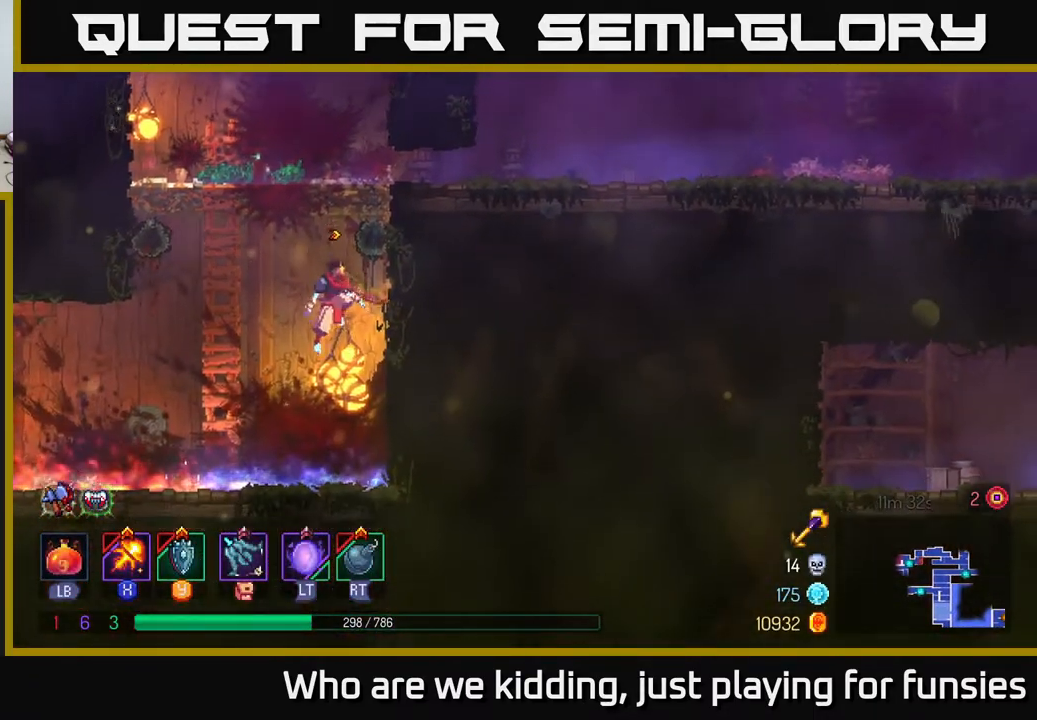
{"buttons": [], "left_stick": "up-right", "right_stick": "center", "events": [[83, "A", "up"], [150, "A", "down"], [283, "A", "up"], [350, "A", "down"], [500, "A", "up"]]}
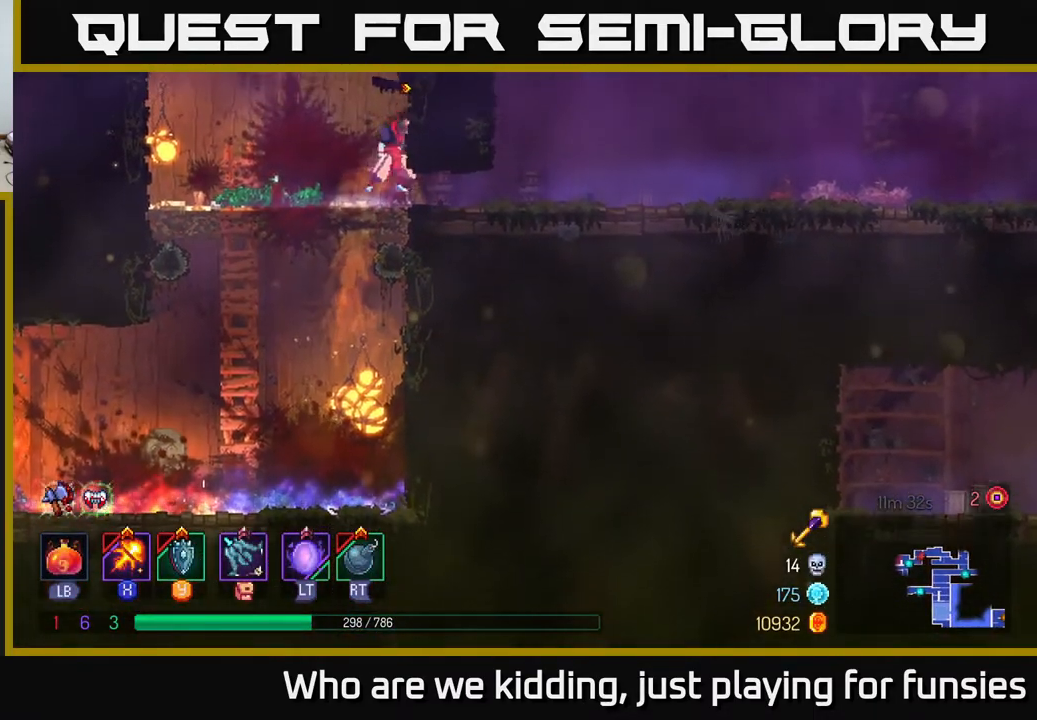
{"buttons": [], "left_stick": "right", "right_stick": "center", "events": [[83, "left_stick", "right"], [150, "B", "down"], [300, "B", "up"]]}
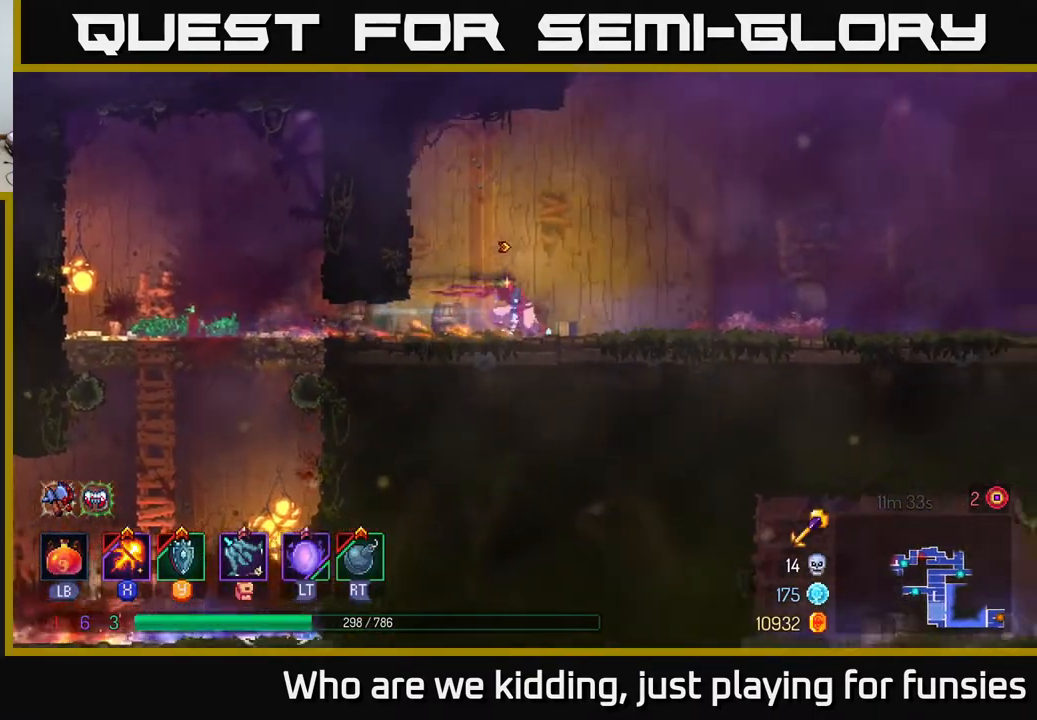
{"buttons": [], "left_stick": "right", "right_stick": "center", "events": []}
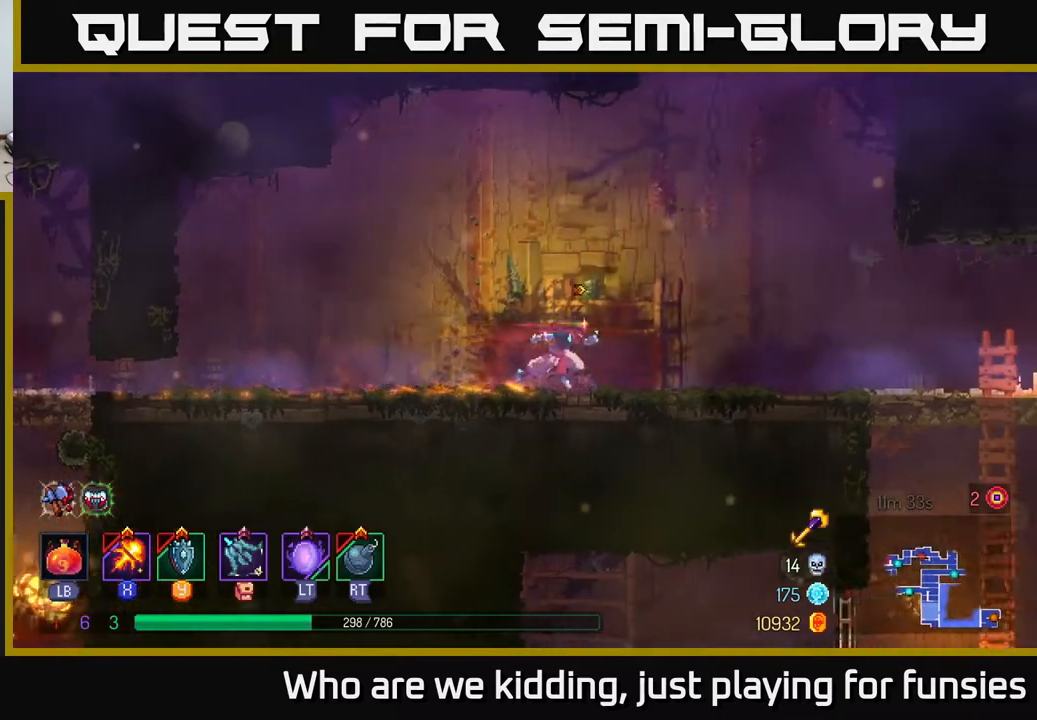
{"buttons": [], "left_stick": "right", "right_stick": "center", "events": []}